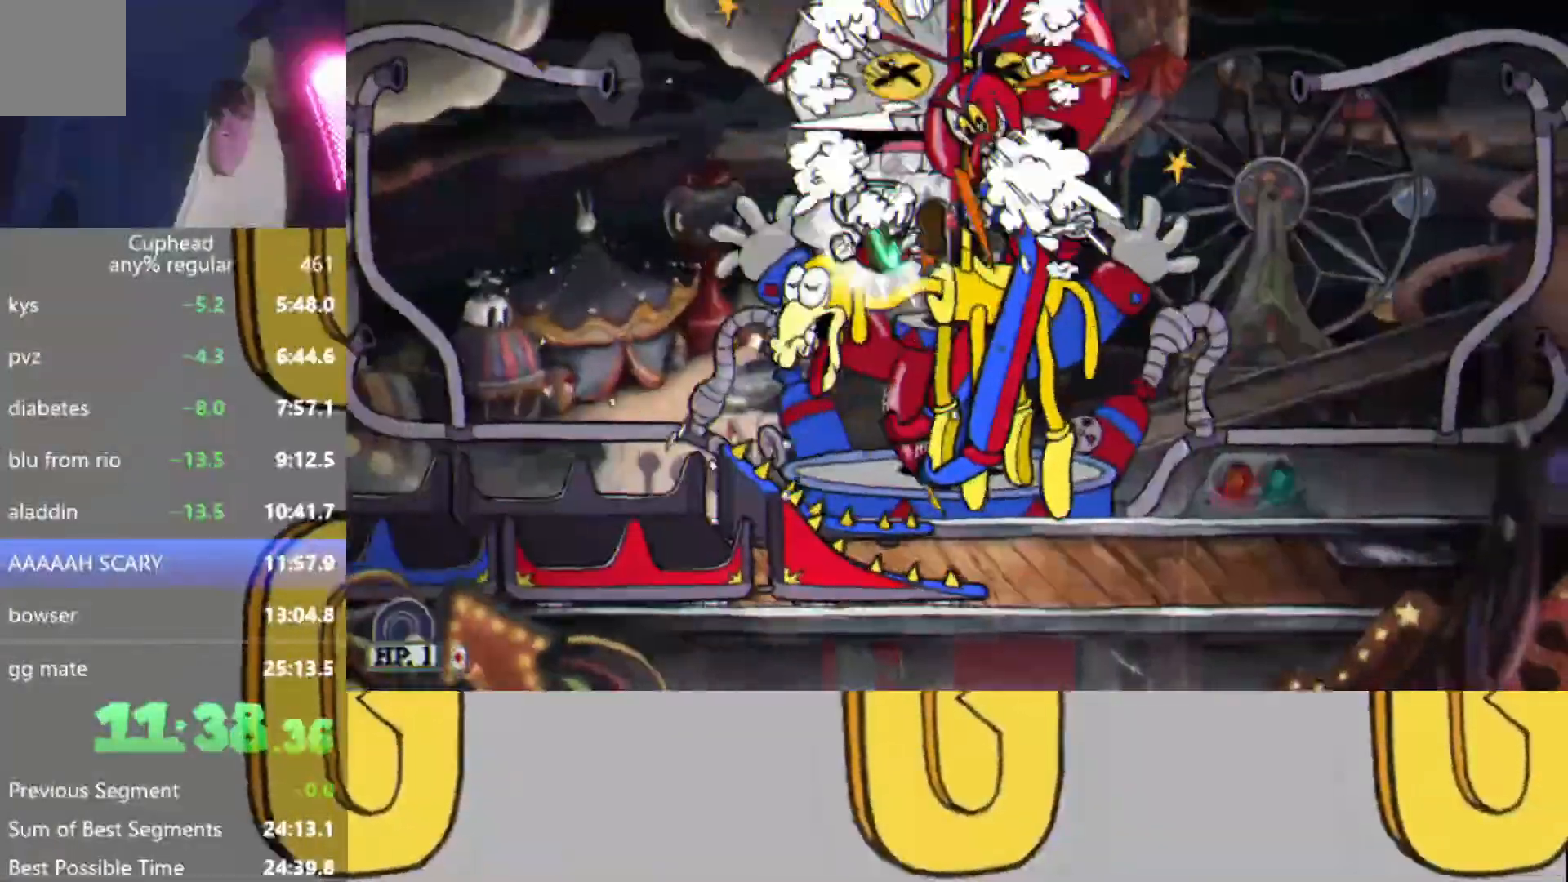
Gameplay with a controller (Xbox layout); each line is a JSON object with the inputs held at the frame after it. "events" lists button and stick changes between this image and that frame as [ms after this image, input, new state], when the widget could be followed in between. Not read: L3 R3 right_stick.
{"buttons": ["L2", "R2"], "left_stick": "up", "events": [[100, "B", "up"], [117, "L2", "up"], [167, "B", "down"], [184, "L2", "down"], [284, "B", "up"], [284, "L2", "up"], [334, "L2", "down"], [434, "L2", "up"], [501, "L2", "down"]]}
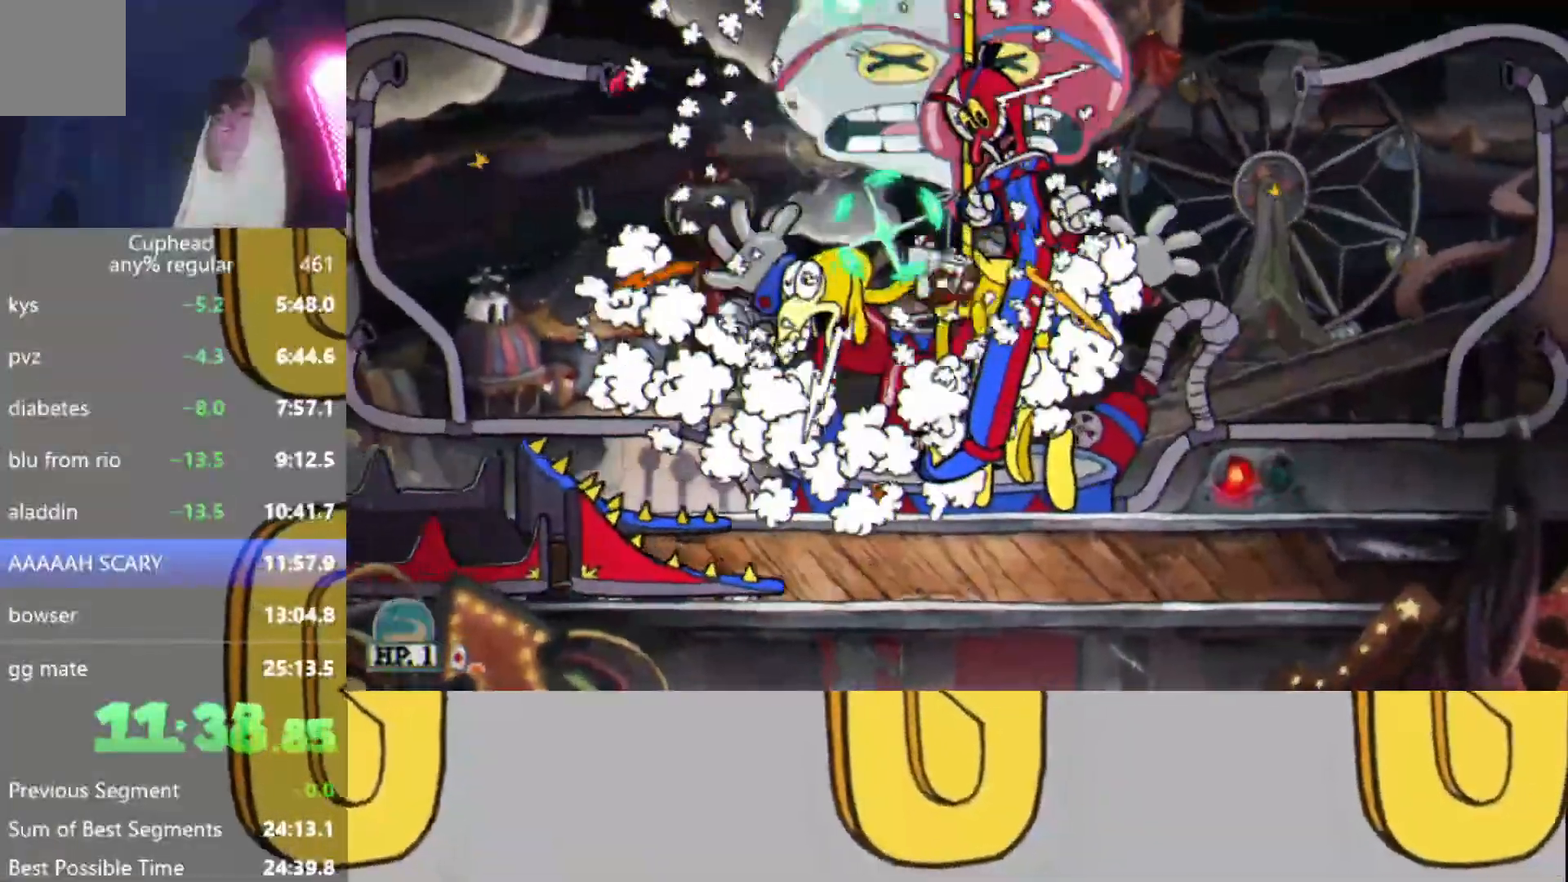
{"buttons": ["B", "R2"], "left_stick": "up", "events": [[117, "L2", "up"], [183, "L2", "down"], [233, "A", "down"], [267, "L2", "up"], [333, "L2", "down"], [400, "A", "up"], [434, "L2", "up"], [500, "B", "down"]]}
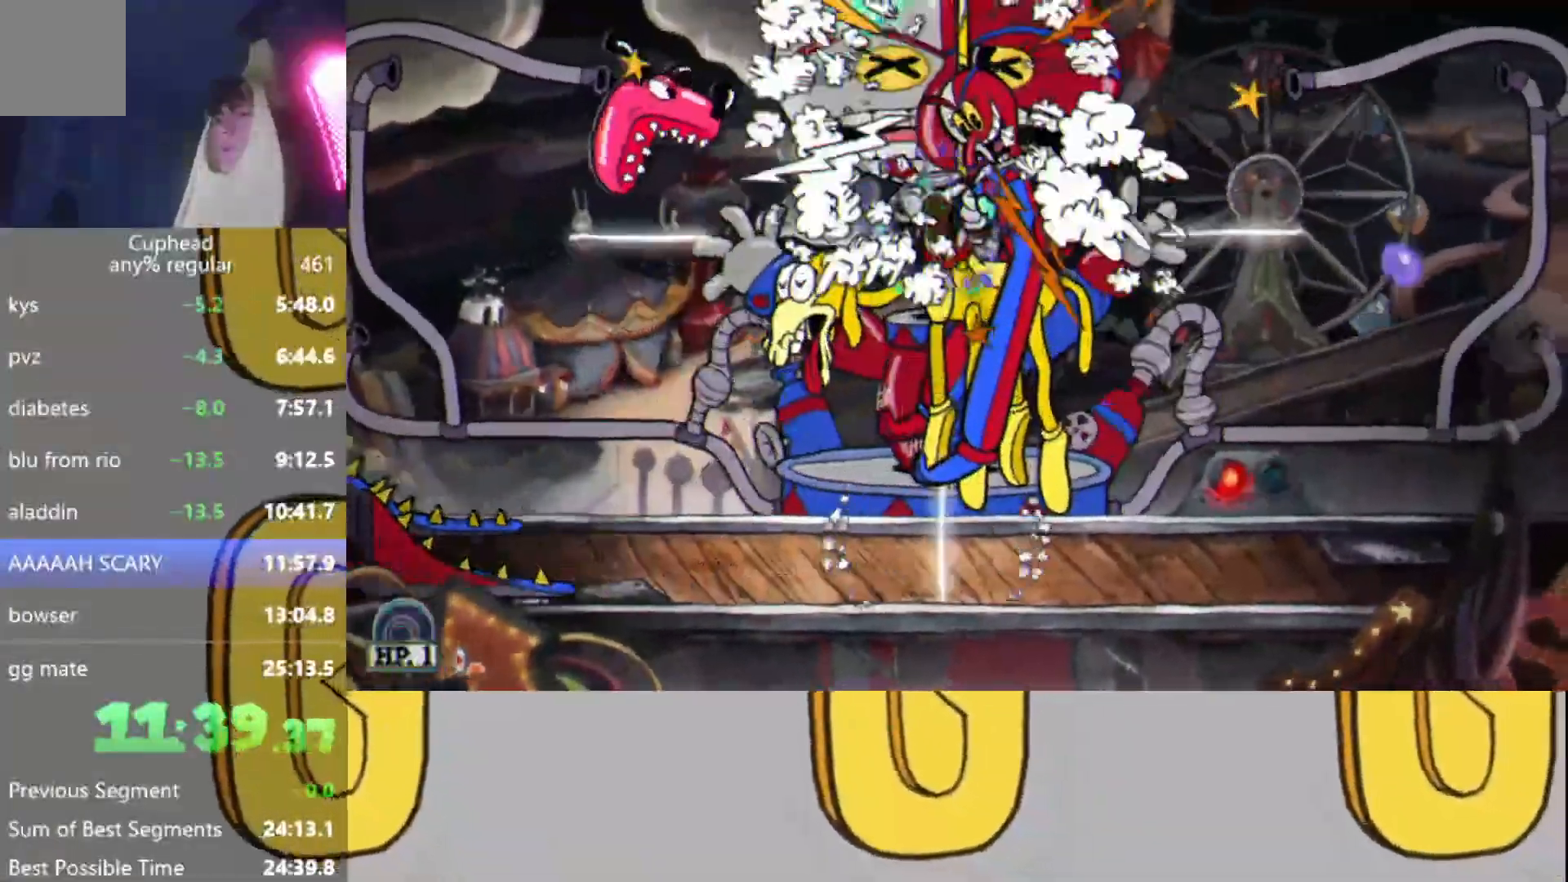
{"buttons": ["R2"], "left_stick": "up", "events": [[17, "L2", "down"], [100, "B", "up"], [117, "L2", "up"], [200, "B", "down"], [200, "L2", "down"], [284, "B", "up"], [301, "L2", "up"], [334, "B", "down"], [367, "L2", "down"], [467, "B", "up"], [484, "L2", "up"]]}
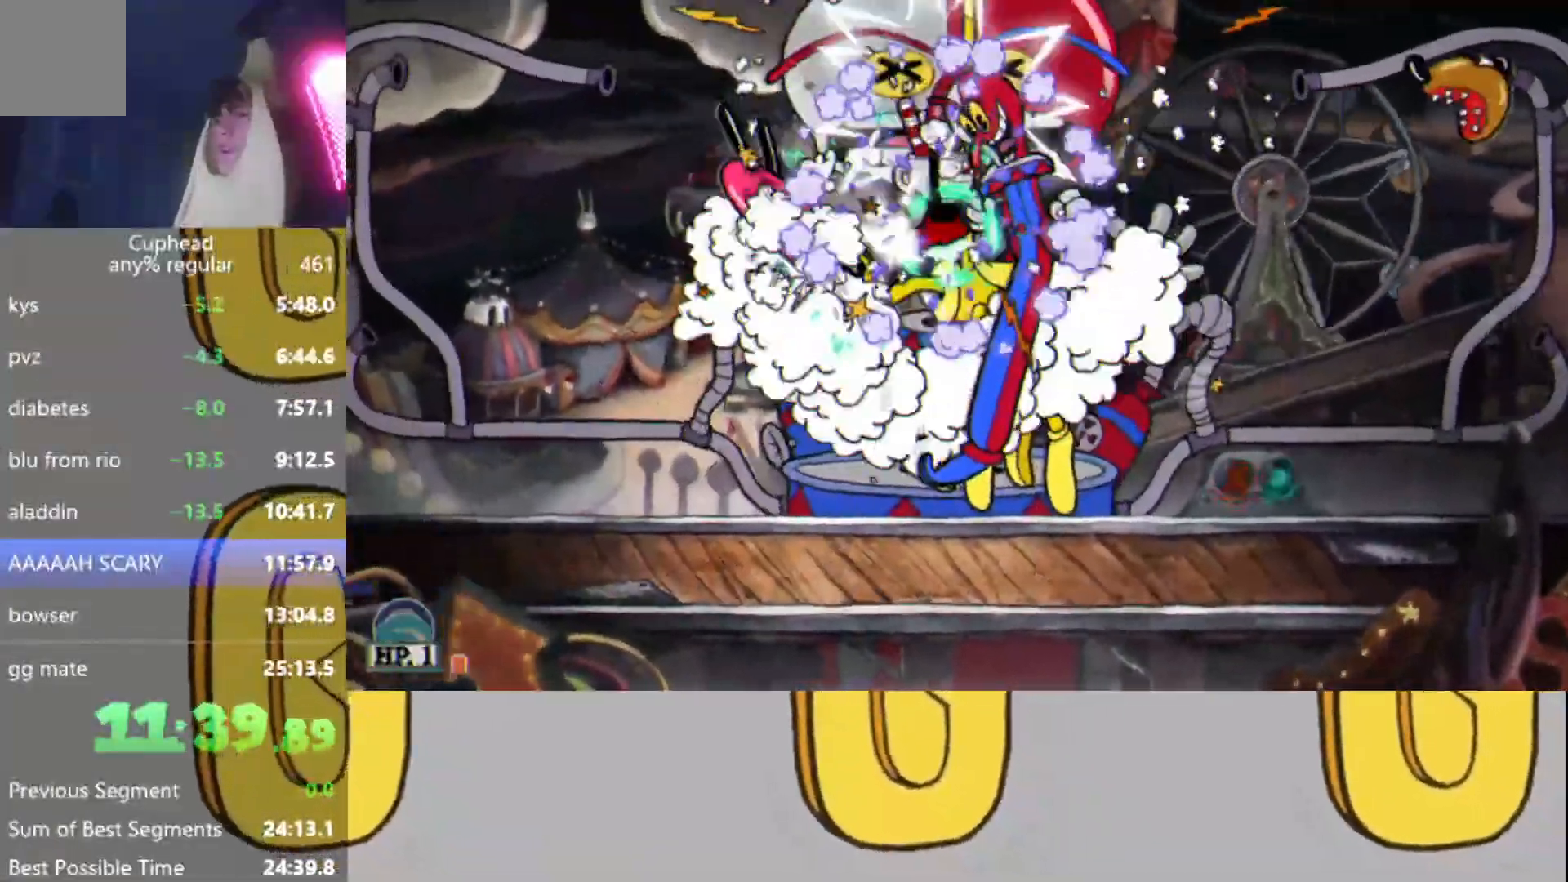
{"buttons": ["R2"], "left_stick": "up", "events": [[33, "L2", "down"], [133, "L2", "up"], [217, "L2", "down"], [300, "L2", "up"], [367, "L2", "down"], [467, "L2", "up"]]}
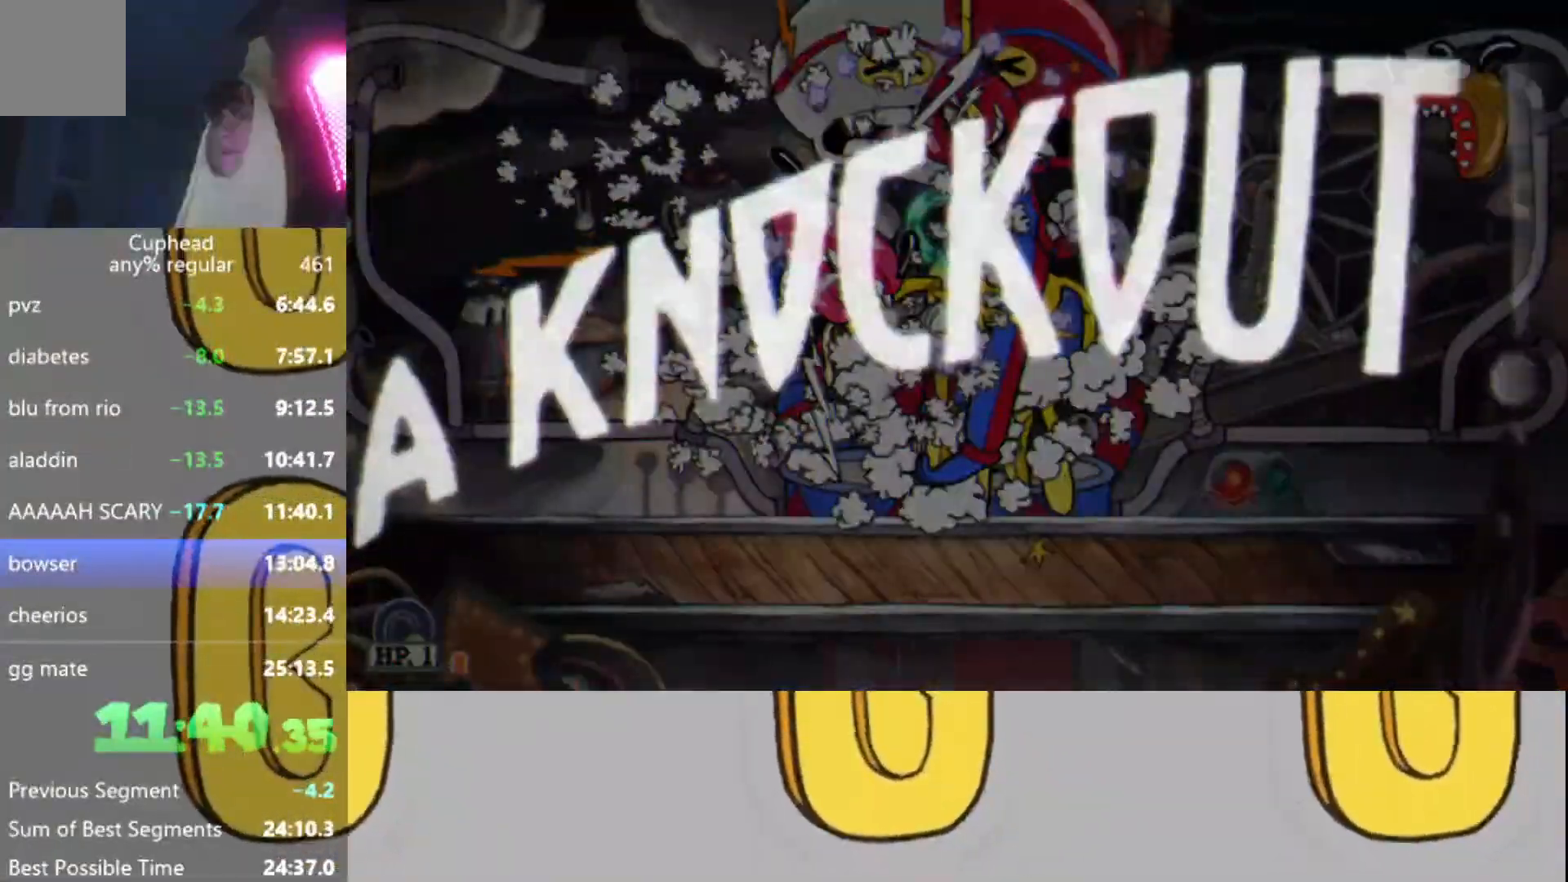
{"buttons": [], "left_stick": "center", "events": [[34, "L2", "down"], [117, "L2", "up"], [134, "R2", "up"], [184, "left_stick", "center"]]}